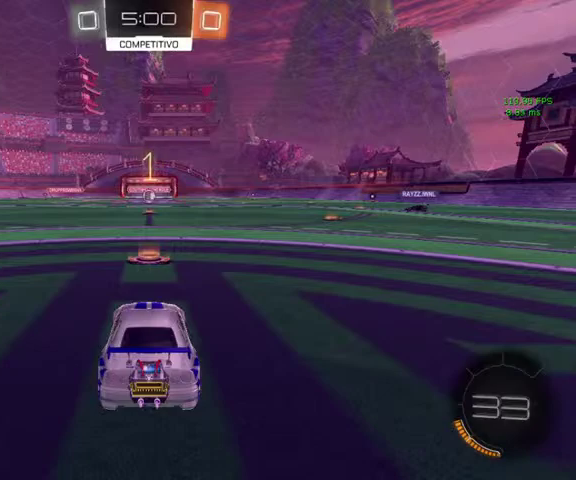
Gameplay with a controller (Xbox layout); each line is a JSON object with the inputs held at the frame after it. "events" lists button and stick changes between this image and that frame as [ms after this image, input, new state], when the widget could be followed in between.
{"buttons": [], "left_stick": "up", "right_stick": "center", "events": []}
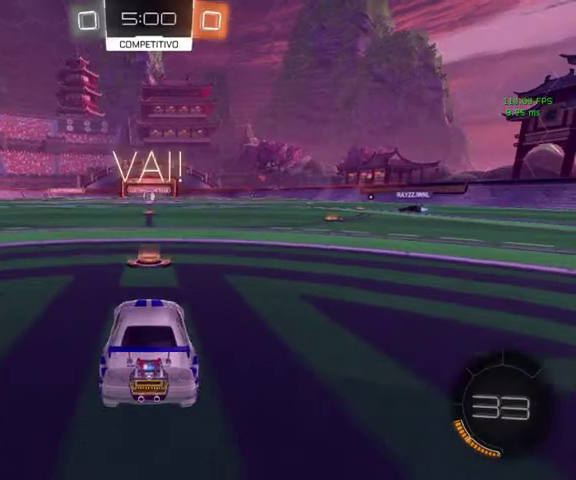
{"buttons": ["L3"], "left_stick": "up", "right_stick": "center", "events": [[267, "L3", "down"]]}
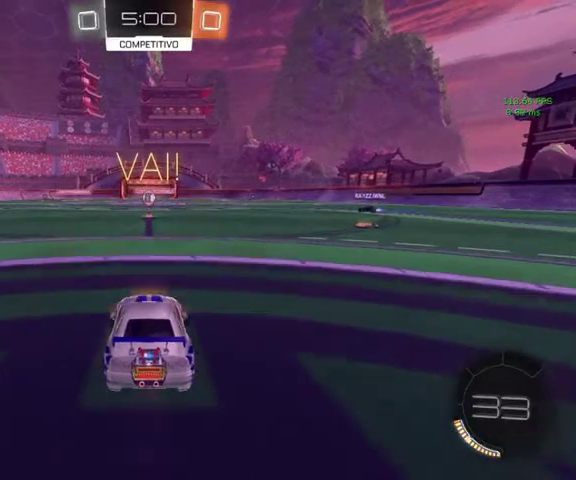
{"buttons": ["L1", "L3"], "left_stick": "down-right", "right_stick": "center", "events": [[100, "left_stick", "down-right"], [133, "A", "down"], [133, "L1", "down"], [267, "A", "up"]]}
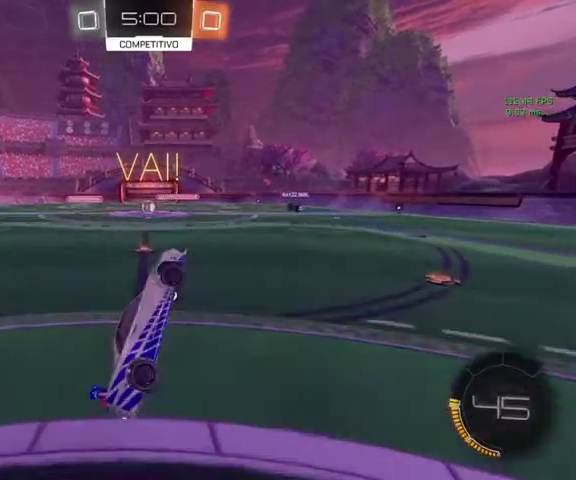
{"buttons": ["L1"], "left_stick": "down-right", "right_stick": "center", "events": [[367, "L3", "up"]]}
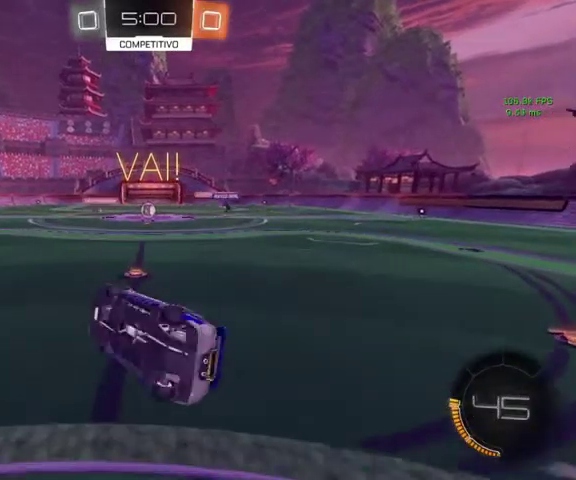
{"buttons": [], "left_stick": "up-left", "right_stick": "center", "events": [[200, "L1", "up"], [267, "left_stick", "center"], [367, "left_stick", "up-left"]]}
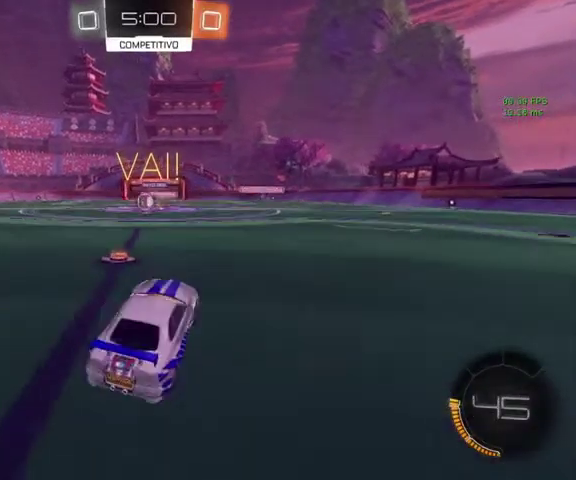
{"buttons": ["B"], "left_stick": "up-left", "right_stick": "center", "events": [[33, "A", "down"], [167, "A", "up"], [433, "B", "down"]]}
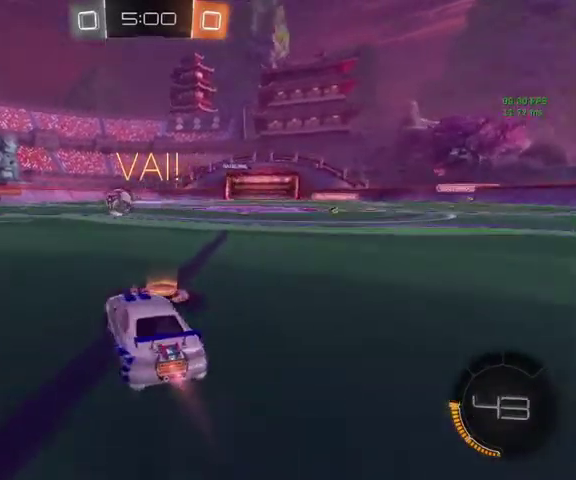
{"buttons": ["B", "L3"], "left_stick": "up", "right_stick": "center", "events": [[300, "left_stick", "up"], [433, "L3", "down"]]}
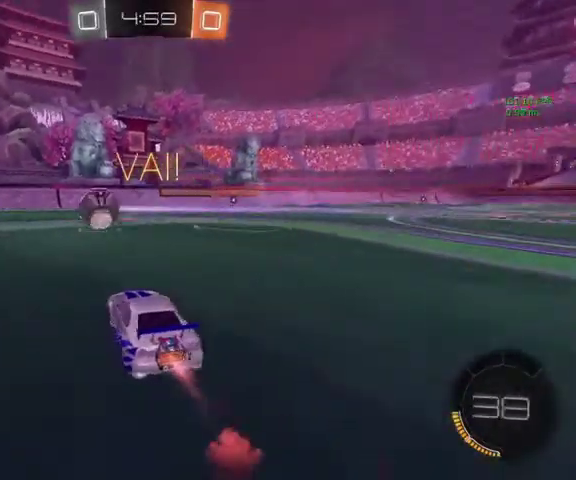
{"buttons": ["B"], "left_stick": "up-left", "right_stick": "center", "events": [[67, "L3", "up"], [467, "left_stick", "up-left"]]}
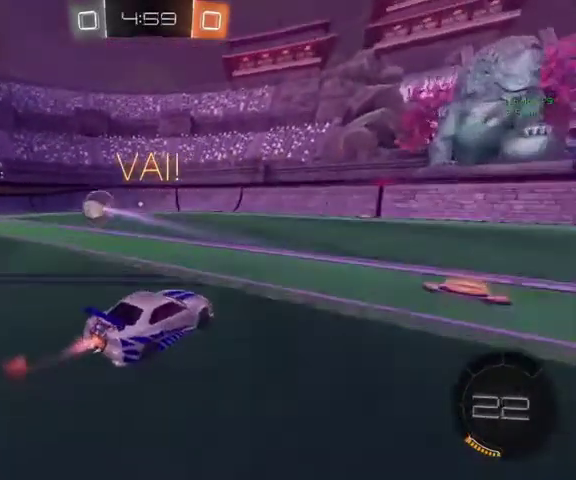
{"buttons": ["B"], "left_stick": "up-left", "right_stick": "center", "events": []}
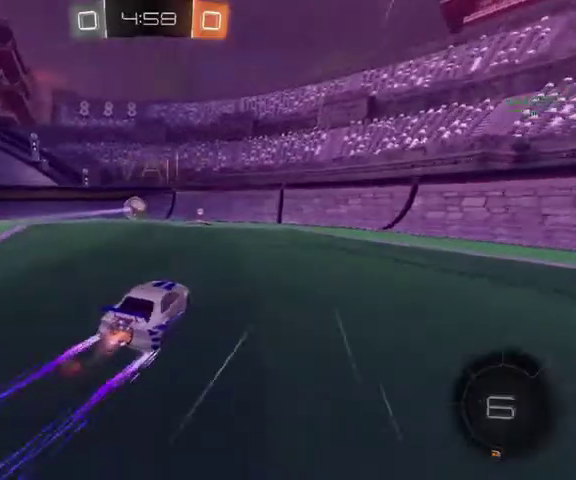
{"buttons": [], "left_stick": "up", "right_stick": "center", "events": [[67, "left_stick", "up"], [267, "B", "up"]]}
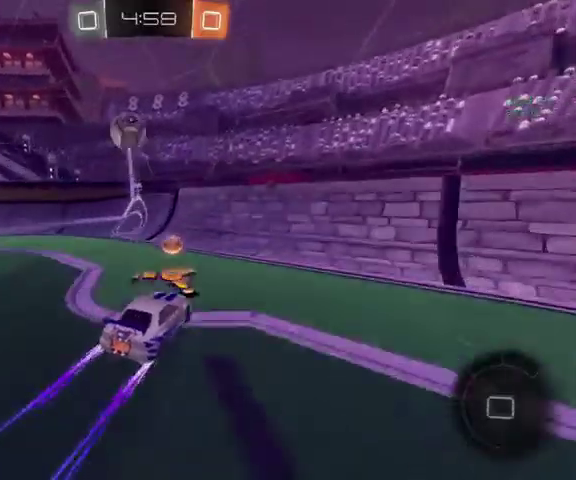
{"buttons": [], "left_stick": "down", "right_stick": "center", "events": [[433, "left_stick", "center"], [500, "left_stick", "down"]]}
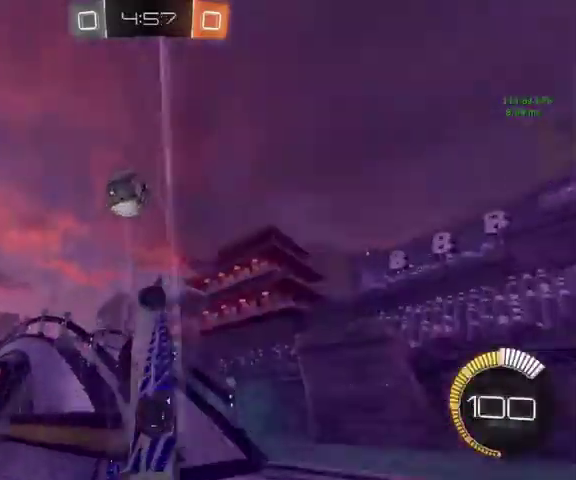
{"buttons": [], "left_stick": "up-left", "right_stick": "center", "events": [[100, "left_stick", "left"], [167, "left_stick", "up"], [500, "left_stick", "up-left"]]}
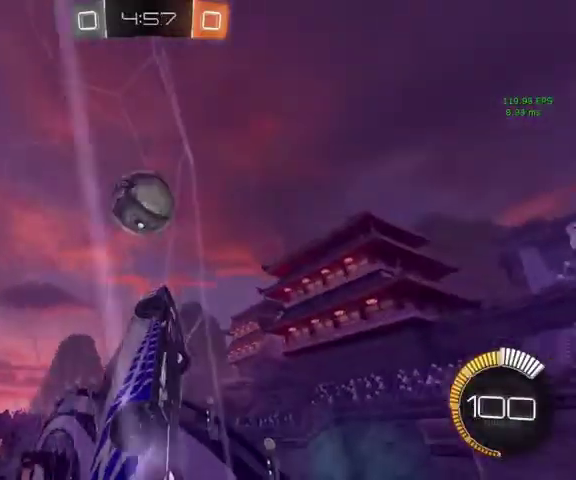
{"buttons": [], "left_stick": "up", "right_stick": "center", "events": [[167, "left_stick", "up"]]}
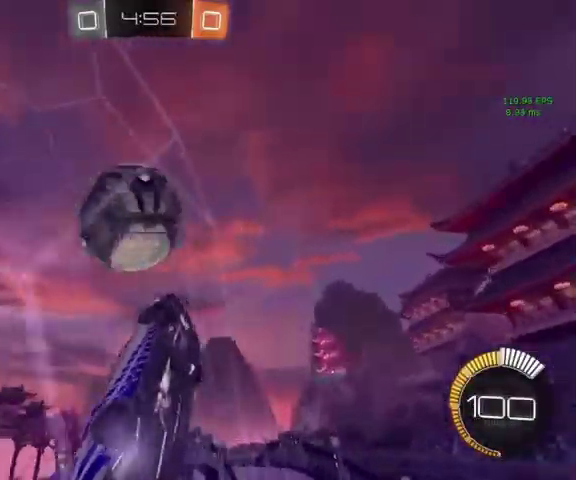
{"buttons": ["L1"], "left_stick": "up-right", "right_stick": "center", "events": [[167, "left_stick", "down"], [200, "A", "down"], [233, "L1", "down"], [300, "left_stick", "down-right"], [367, "A", "up"], [367, "left_stick", "right"], [433, "left_stick", "up-right"]]}
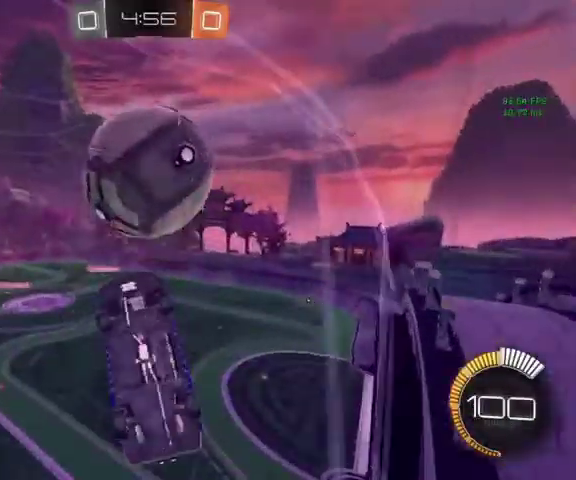
{"buttons": ["B", "L1"], "left_stick": "center", "right_stick": "center", "events": [[100, "left_stick", "down-right"], [433, "B", "down"], [433, "left_stick", "right"], [500, "left_stick", "center"]]}
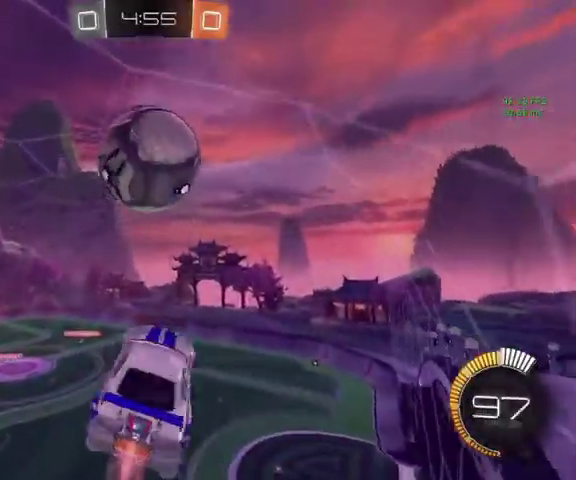
{"buttons": ["L1"], "left_stick": "center", "right_stick": "center", "events": [[167, "B", "up"], [233, "left_stick", "down-right"], [400, "left_stick", "center"]]}
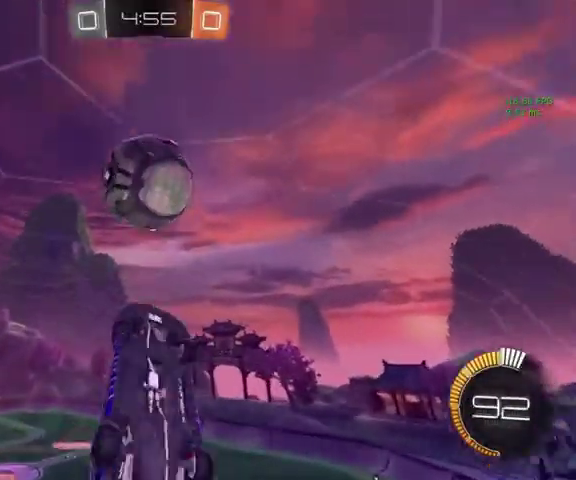
{"buttons": ["B", "L1"], "left_stick": "center", "right_stick": "center", "events": [[33, "B", "down"], [167, "left_stick", "left"], [467, "left_stick", "center"]]}
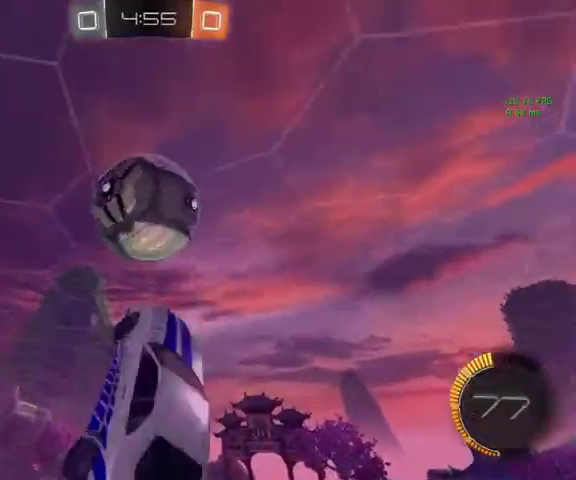
{"buttons": ["B", "L1"], "left_stick": "center", "right_stick": "center", "events": [[200, "left_stick", "down"], [333, "left_stick", "center"]]}